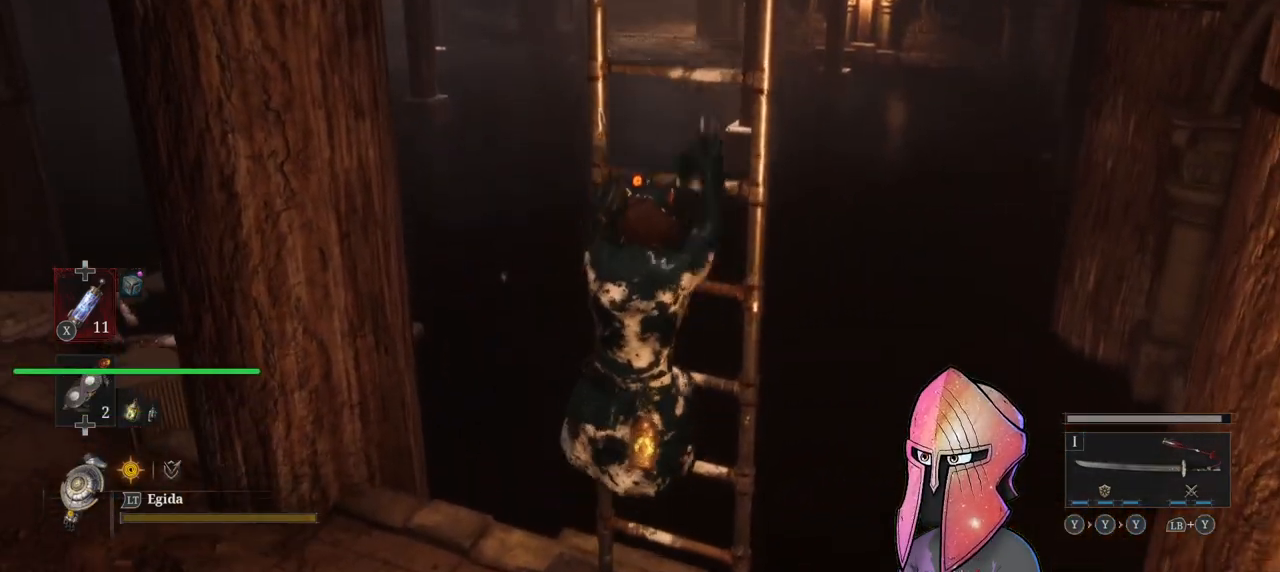
Gameplay with a controller (Xbox layout); each line is a JSON object with the inputs held at the frame after it. "events" lists button and stick changes between this image and that frame as [ms after this image, input, new state], when the widget could be followed in between.
{"buttons": ["B"], "left_stick": "up", "right_stick": "center", "events": []}
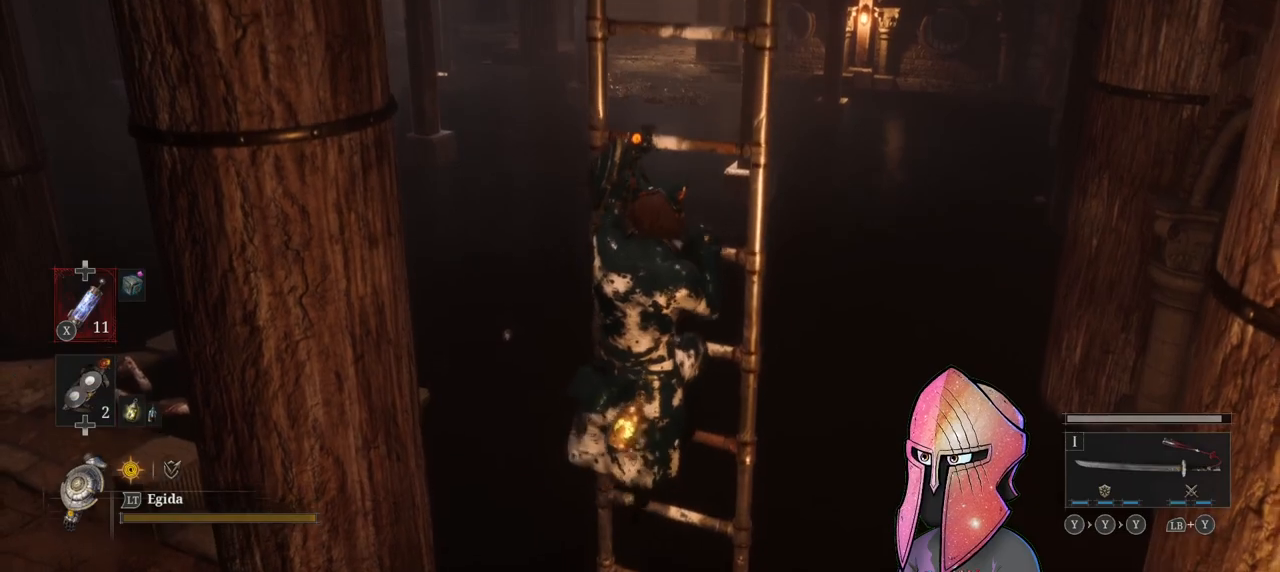
{"buttons": ["B"], "left_stick": "up", "right_stick": "center", "events": []}
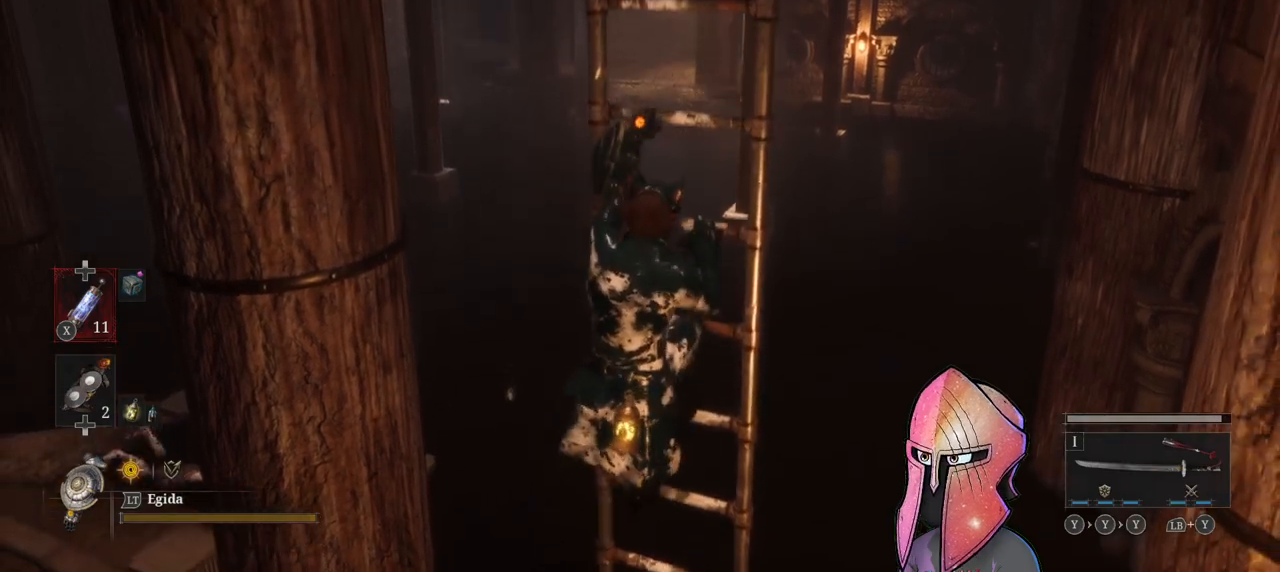
{"buttons": ["B"], "left_stick": "up", "right_stick": "center", "events": []}
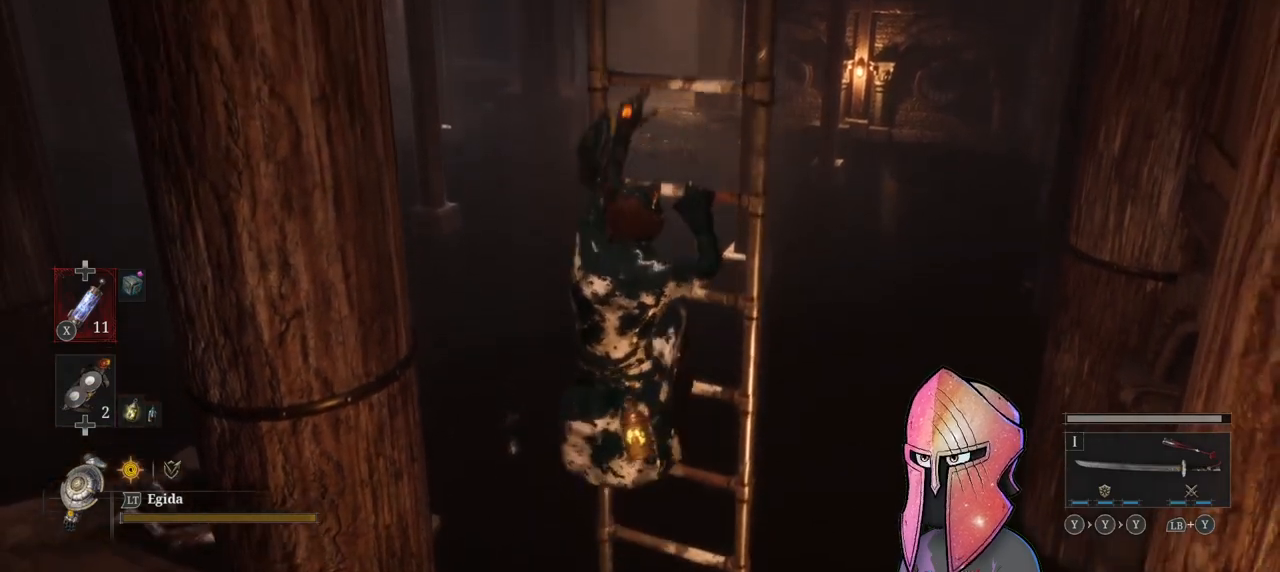
{"buttons": ["B"], "left_stick": "up", "right_stick": "center", "events": []}
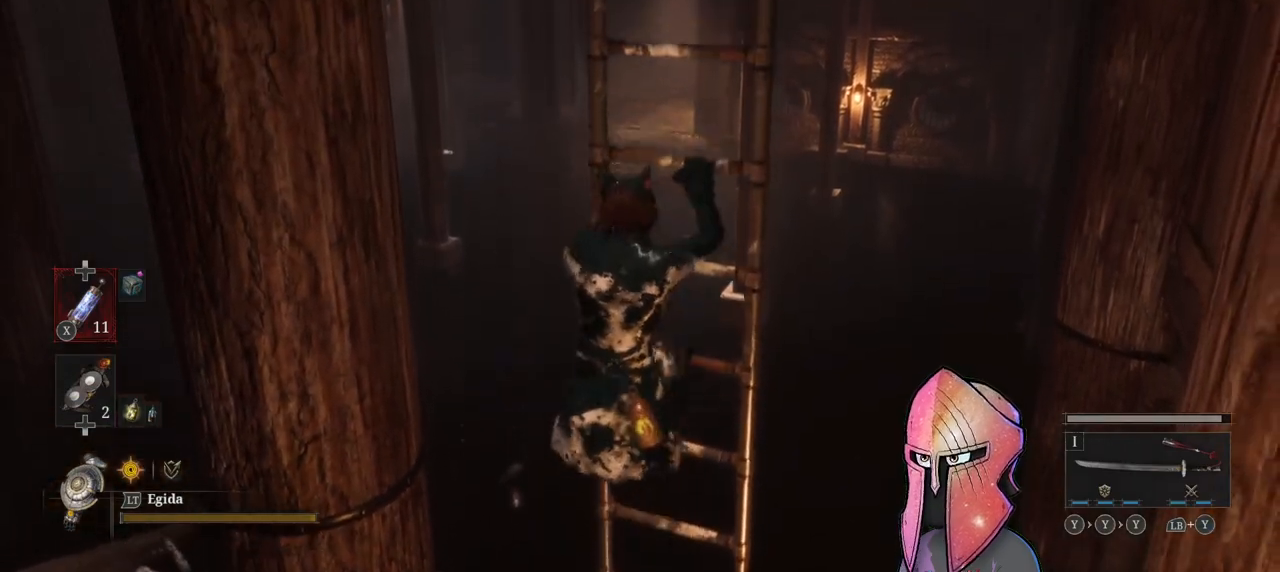
{"buttons": ["B"], "left_stick": "up", "right_stick": "center", "events": []}
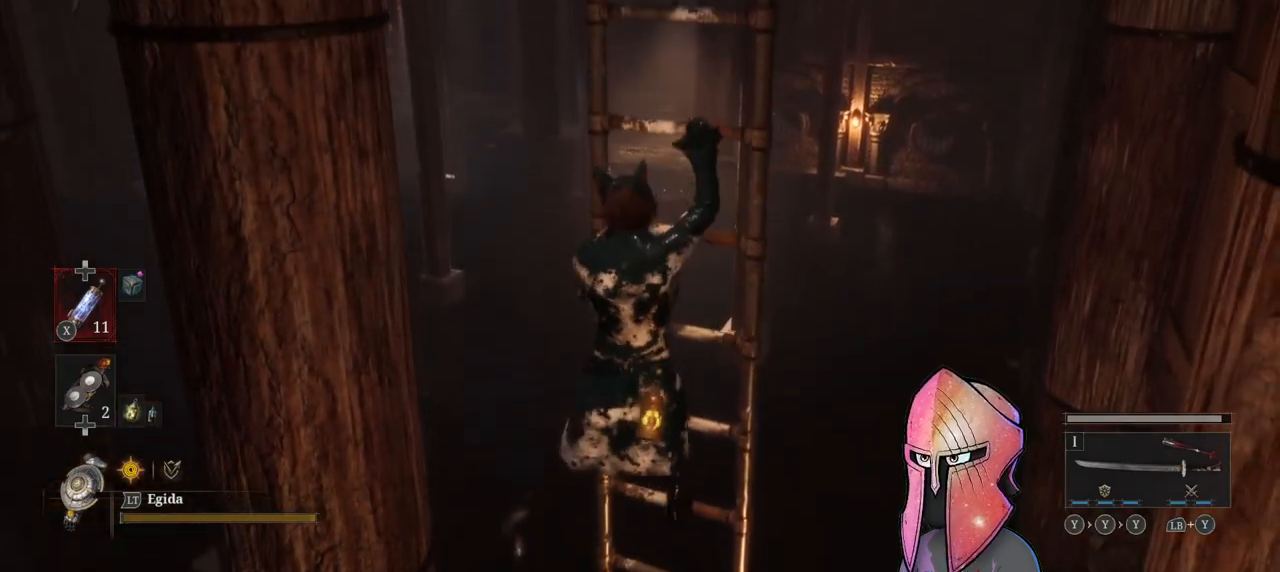
{"buttons": ["B"], "left_stick": "up", "right_stick": "center", "events": []}
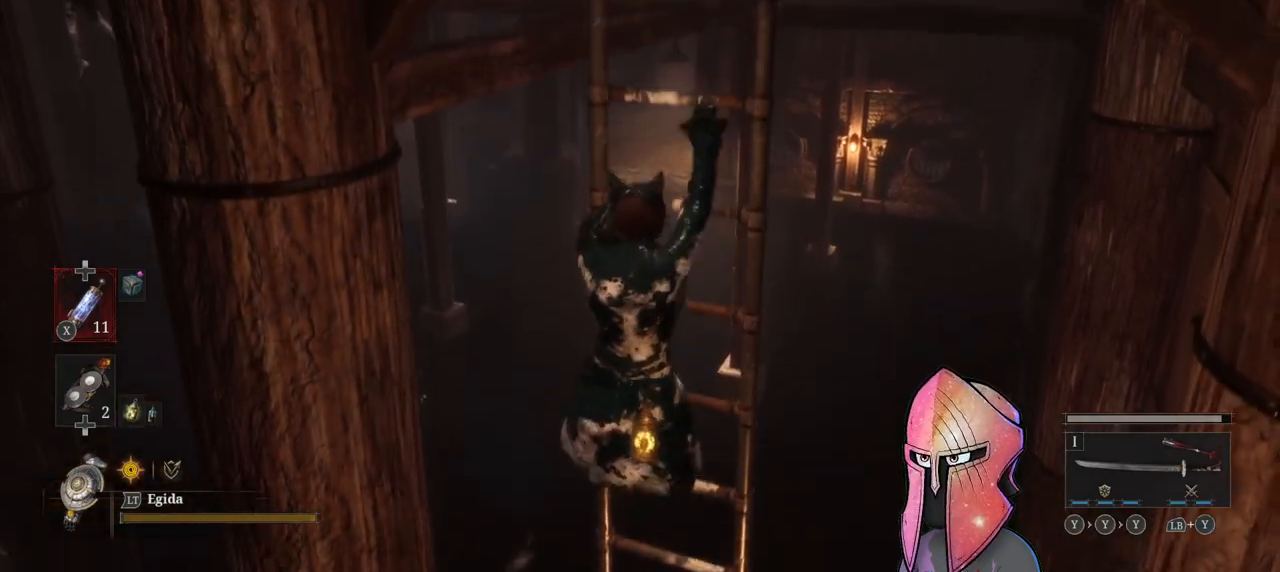
{"buttons": ["B"], "left_stick": "up", "right_stick": "center", "events": []}
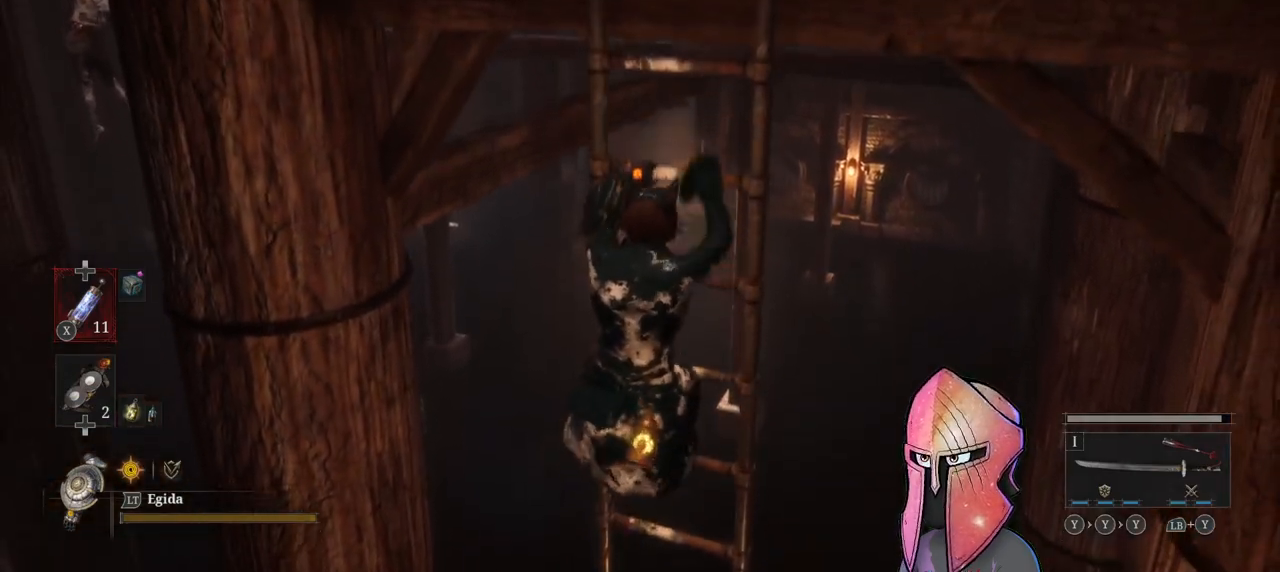
{"buttons": [], "left_stick": "center", "right_stick": "center", "events": [[267, "B", "up"], [483, "left_stick", "center"]]}
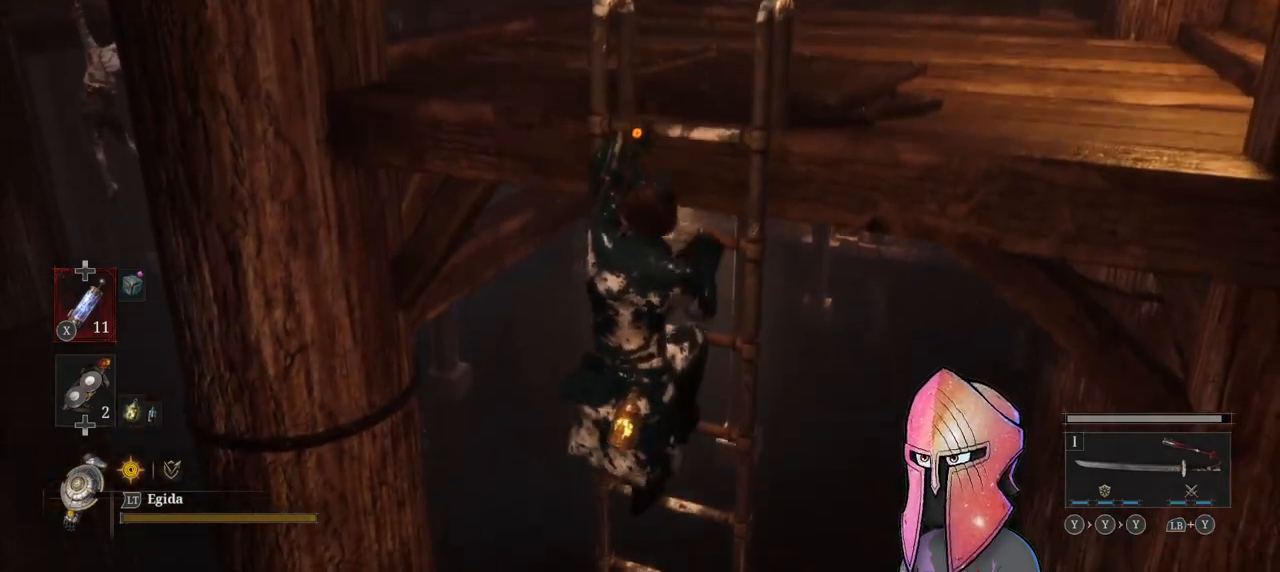
{"buttons": [], "left_stick": "up", "right_stick": "center", "events": [[217, "left_stick", "up"]]}
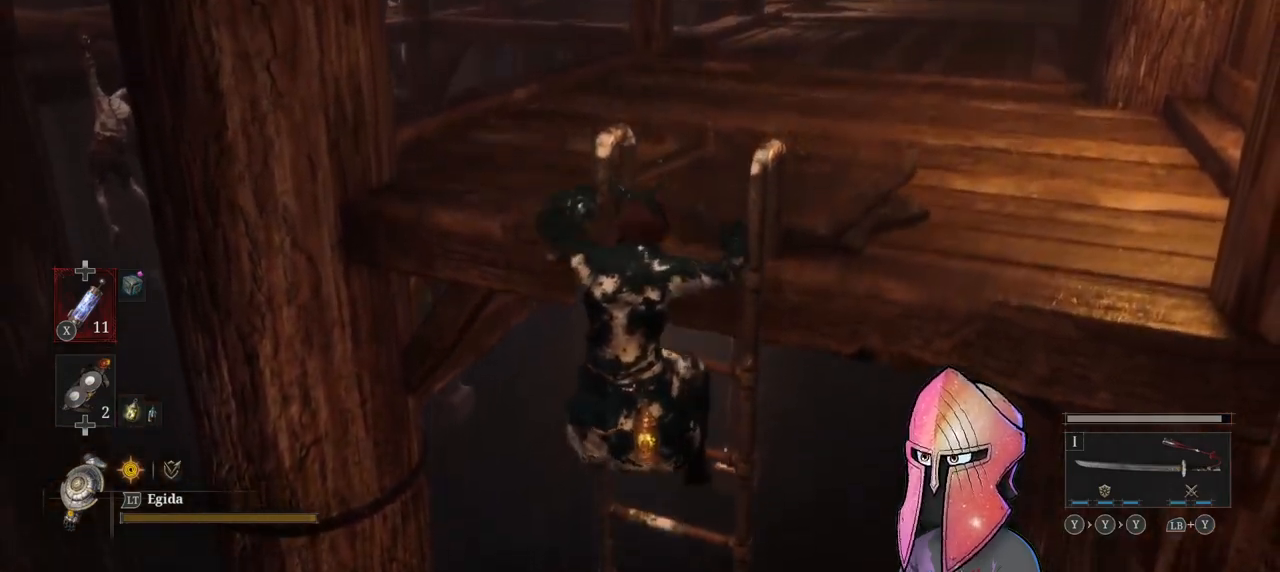
{"buttons": [], "left_stick": "up", "right_stick": "center", "events": []}
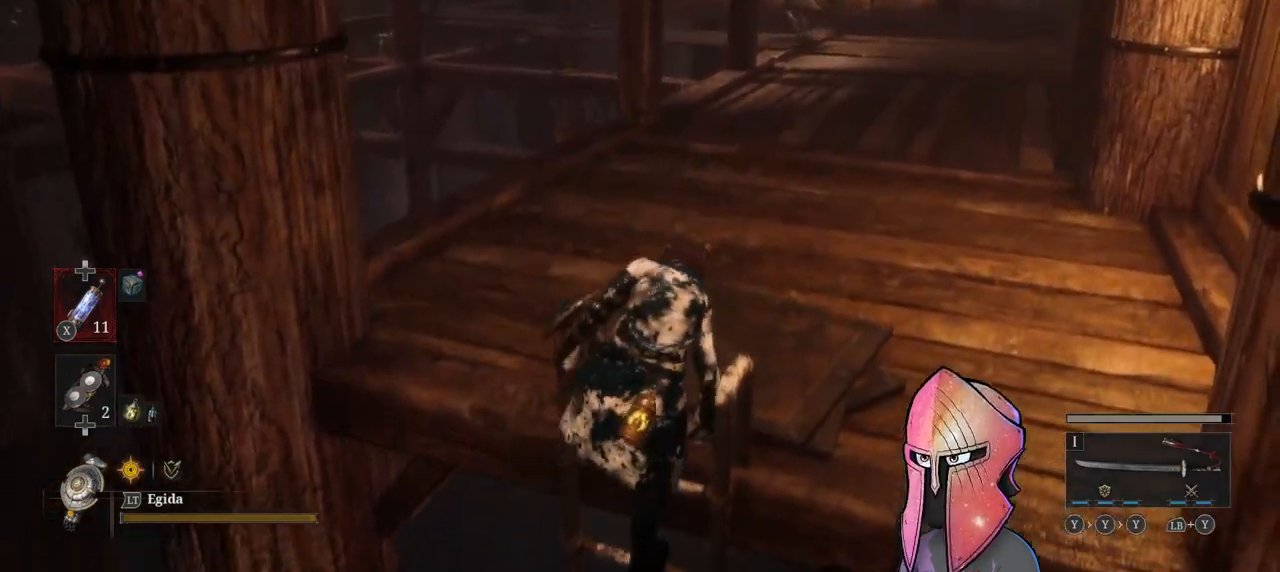
{"buttons": [], "left_stick": "up-right", "right_stick": "center", "events": [[117, "right_stick", "left"], [217, "left_stick", "up-right"], [383, "right_stick", "center"]]}
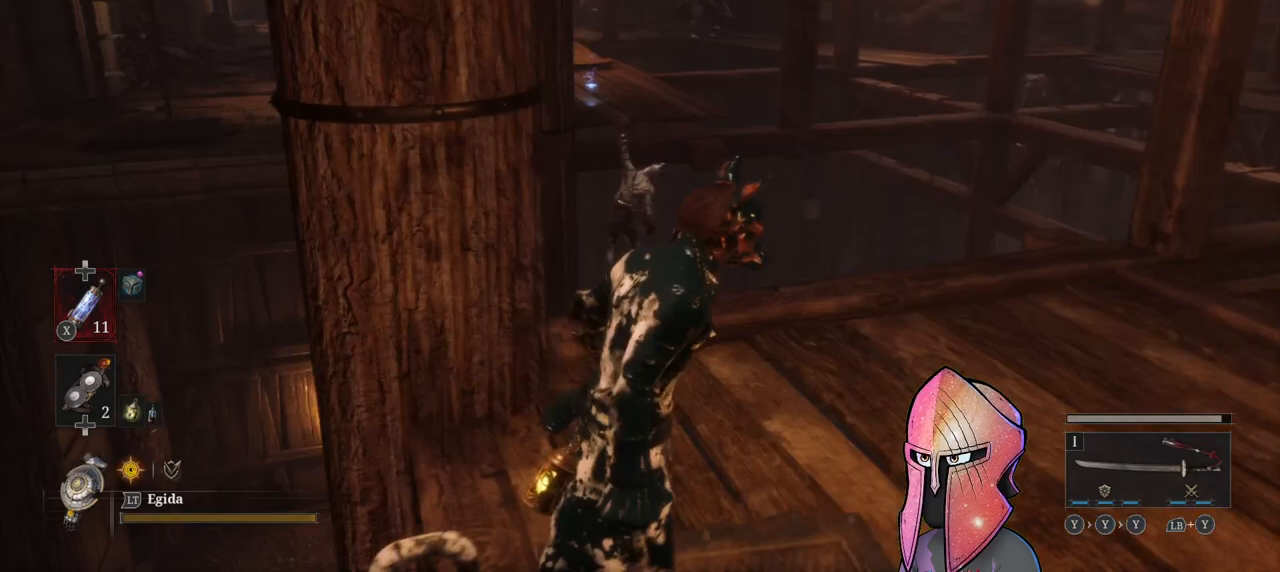
{"buttons": [], "left_stick": "up-right", "right_stick": "left", "events": [[83, "right_stick", "left"]]}
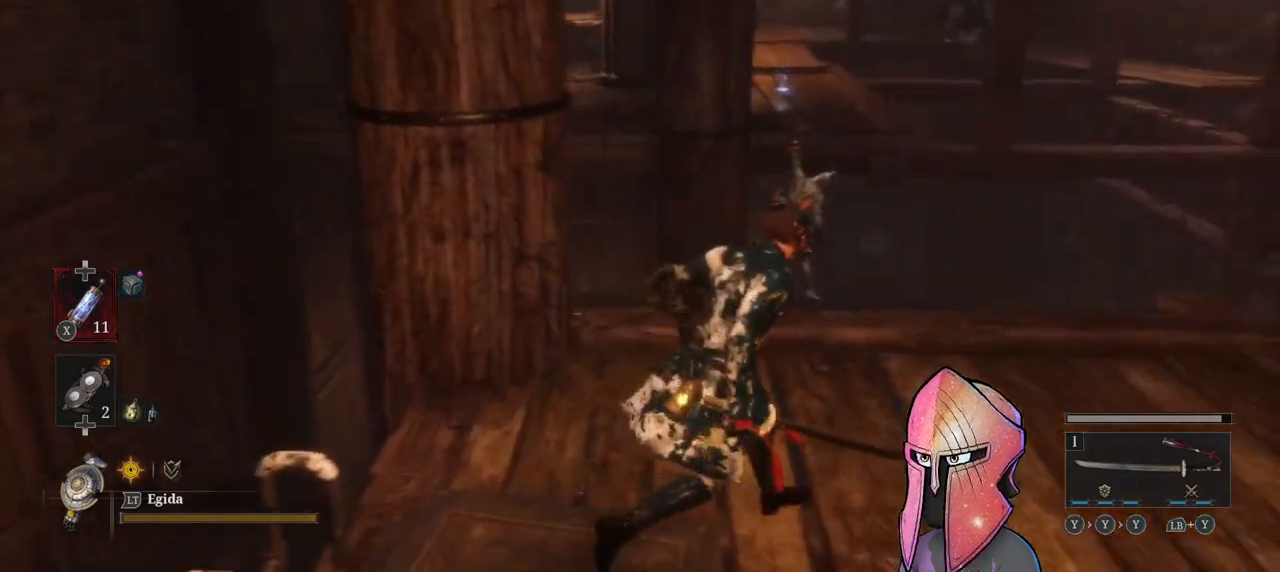
{"buttons": [], "left_stick": "up-right", "right_stick": "center", "events": [[167, "right_stick", "right"], [433, "right_stick", "center"]]}
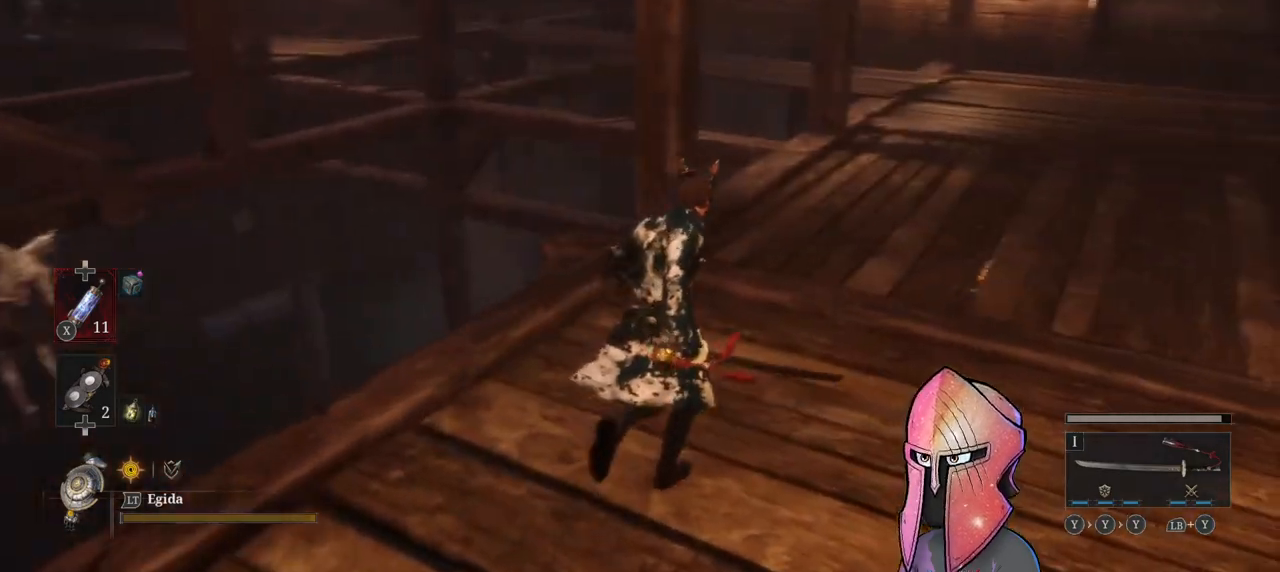
{"buttons": ["R3"], "left_stick": "up-right", "right_stick": "center", "events": [[417, "R3", "down"]]}
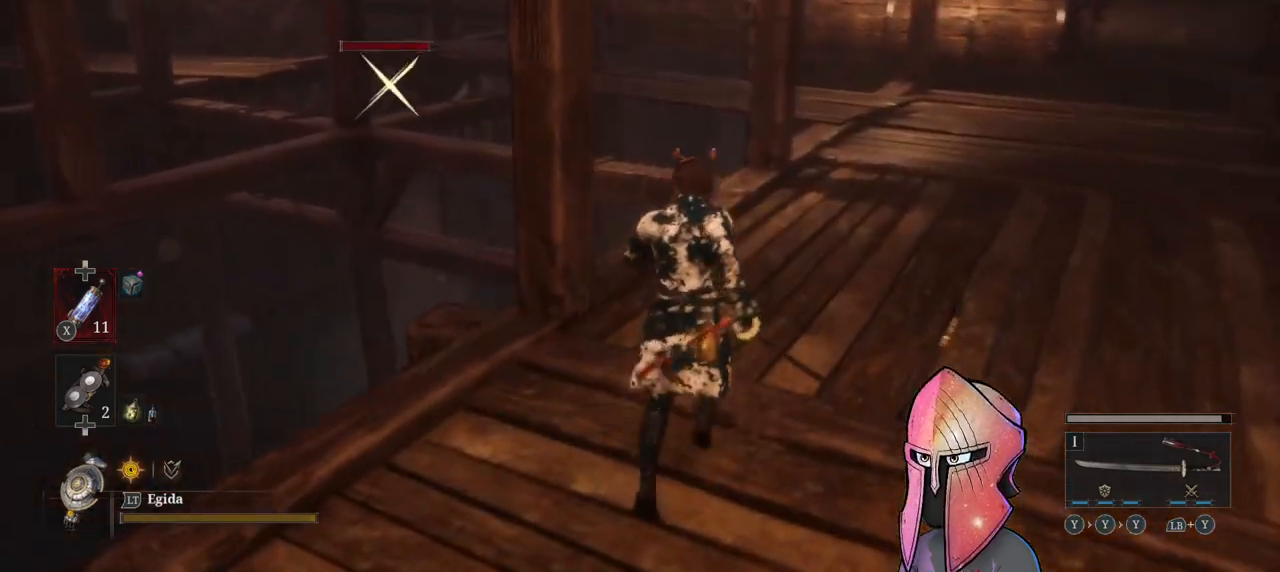
{"buttons": [], "left_stick": "up-right", "right_stick": "center", "events": [[17, "R3", "up"]]}
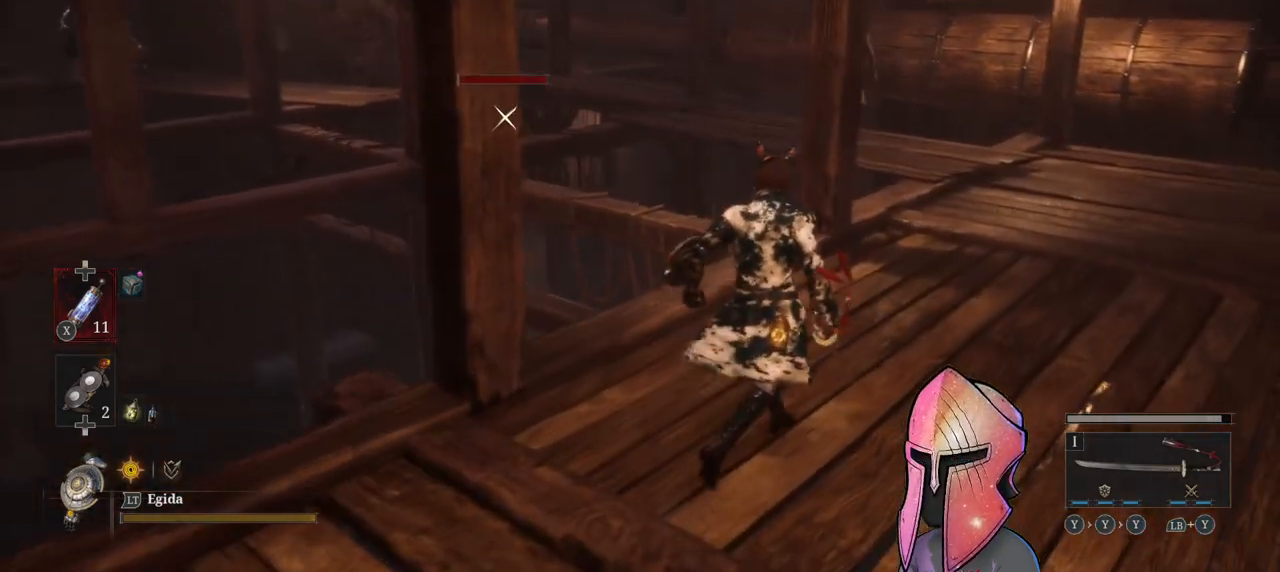
{"buttons": [], "left_stick": "up-right", "right_stick": "center", "events": []}
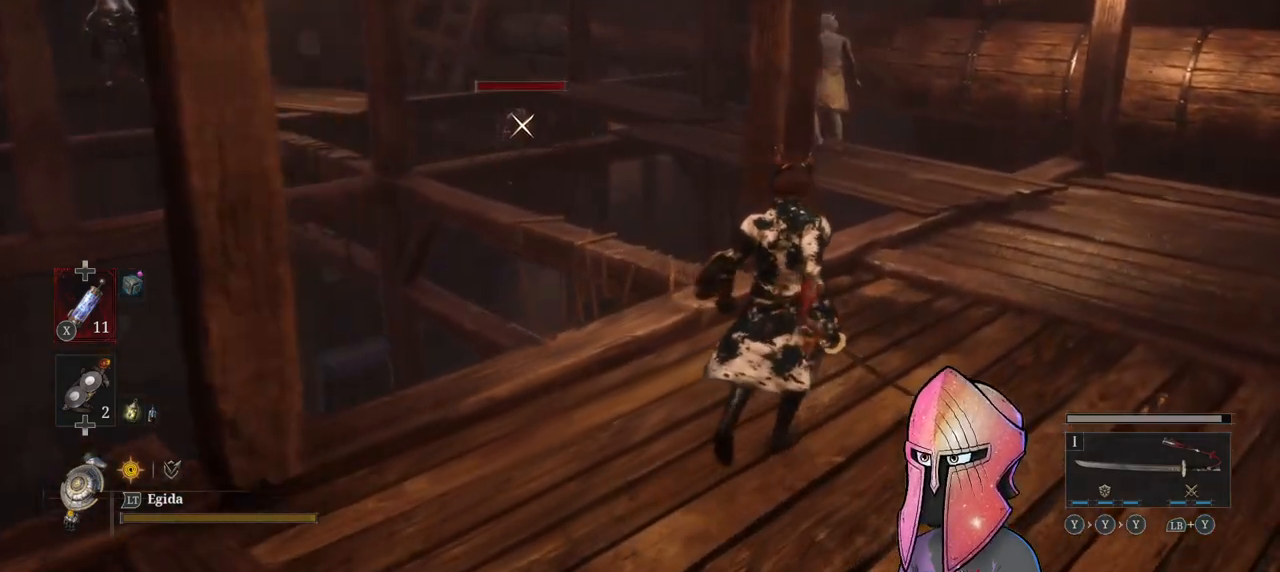
{"buttons": [], "left_stick": "up-right", "right_stick": "center", "events": [[200, "right_stick", "right"], [367, "right_stick", "center"]]}
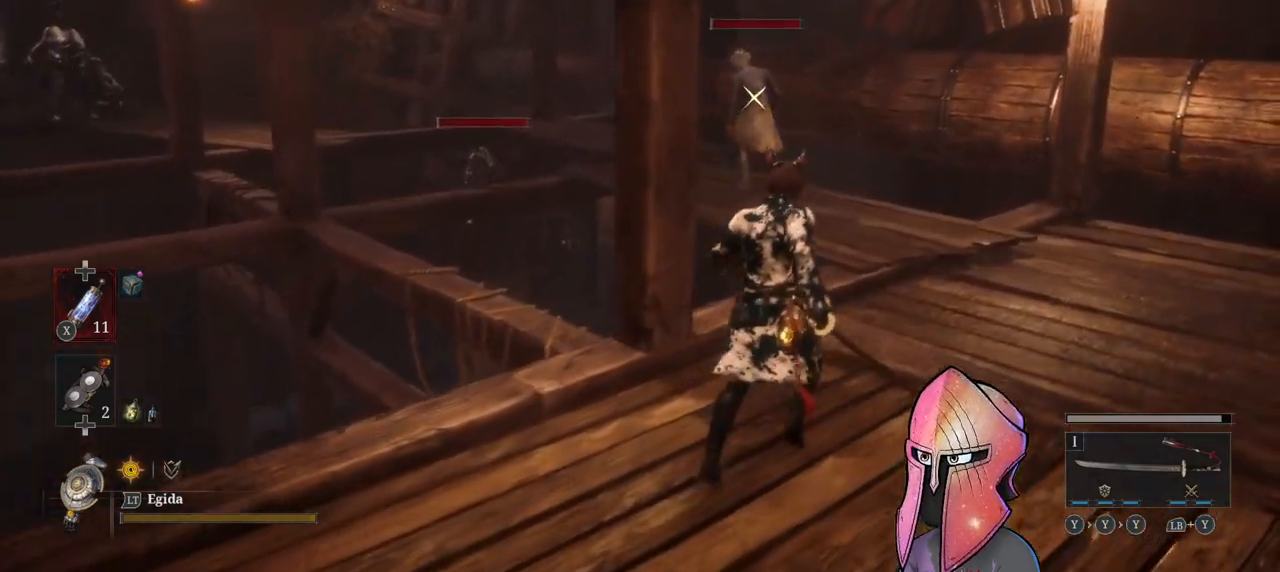
{"buttons": ["B"], "left_stick": "up-right", "right_stick": "center", "events": [[400, "B", "down"]]}
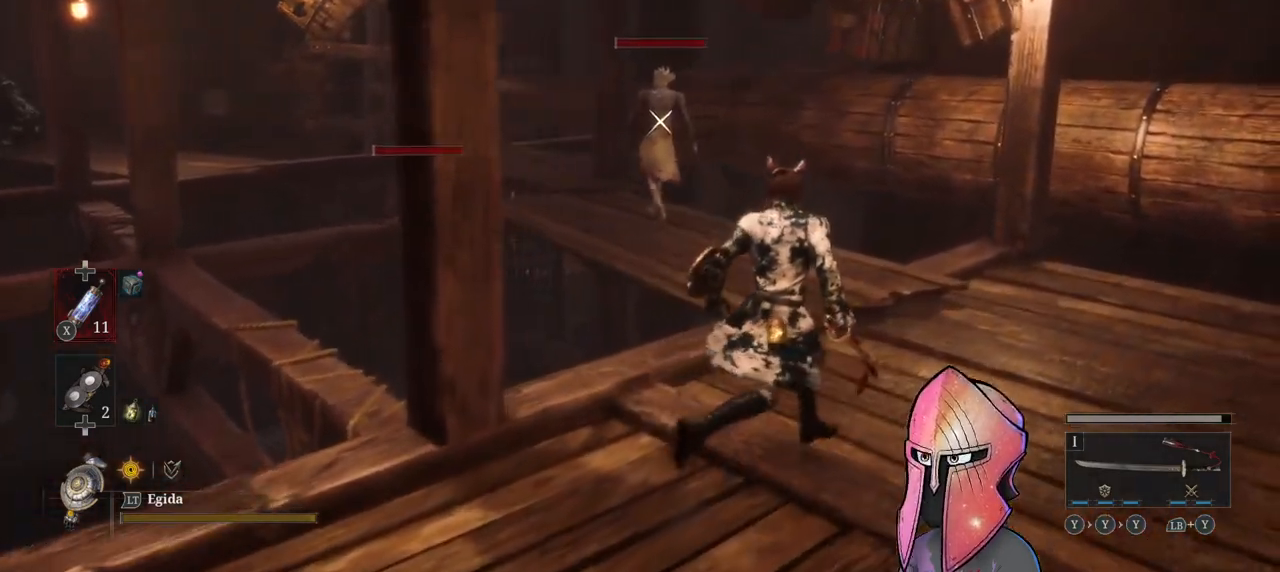
{"buttons": ["B"], "left_stick": "up", "right_stick": "center", "events": [[350, "left_stick", "up"]]}
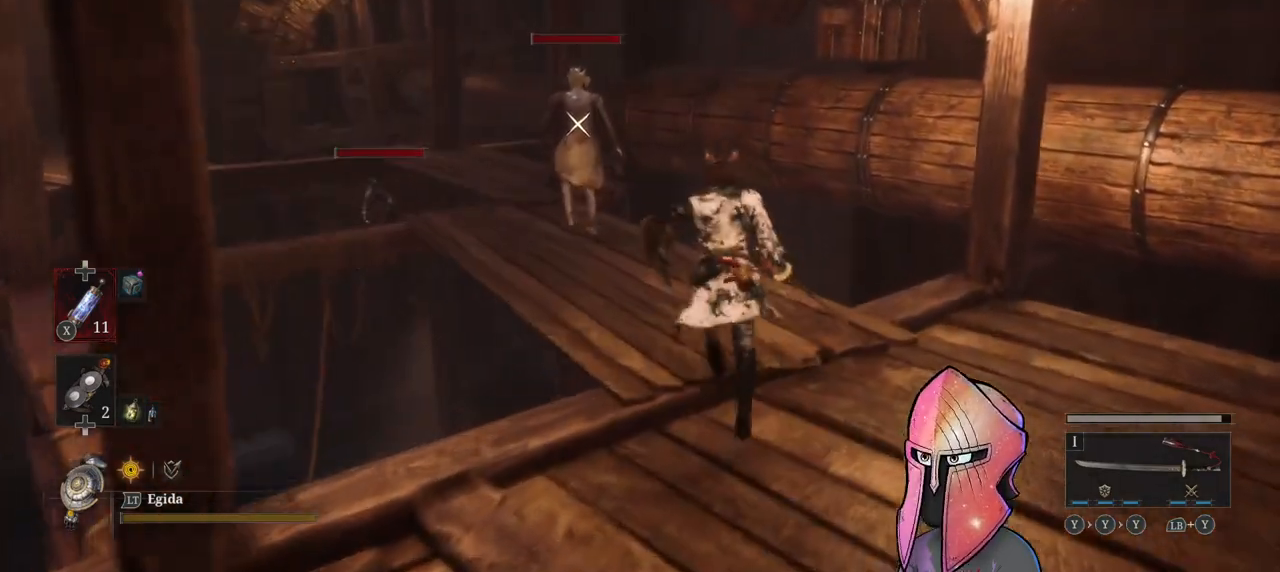
{"buttons": ["B"], "left_stick": "up", "right_stick": "center", "events": []}
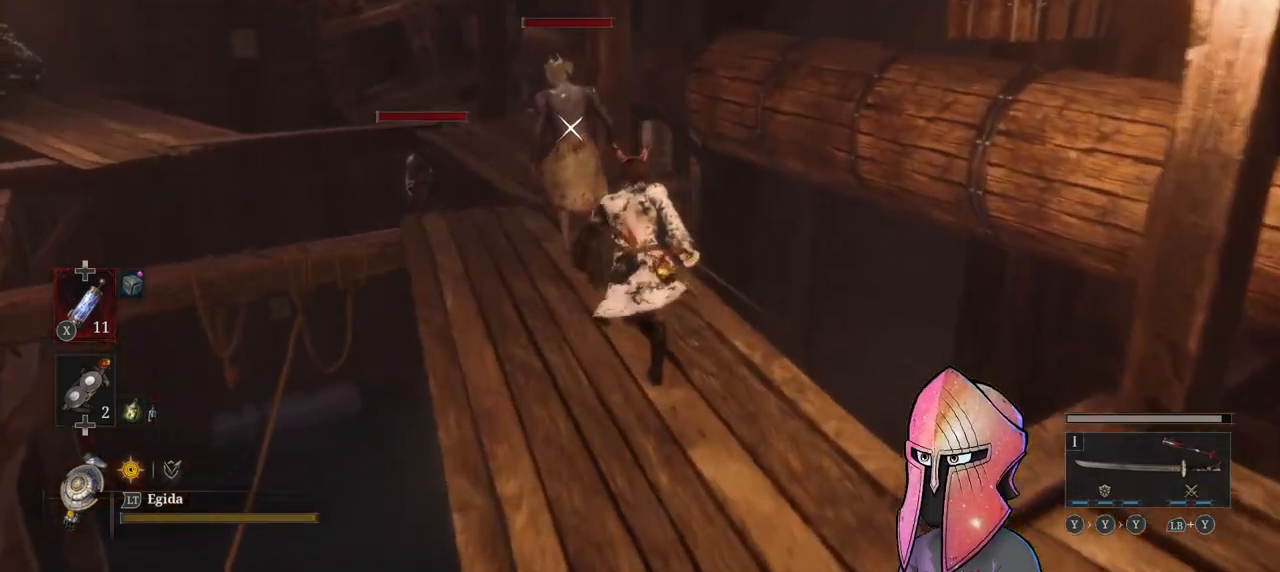
{"buttons": [], "left_stick": "center", "right_stick": "center", "events": [[350, "R1", "down"], [400, "left_stick", "center"], [433, "B", "up"], [433, "R1", "up"]]}
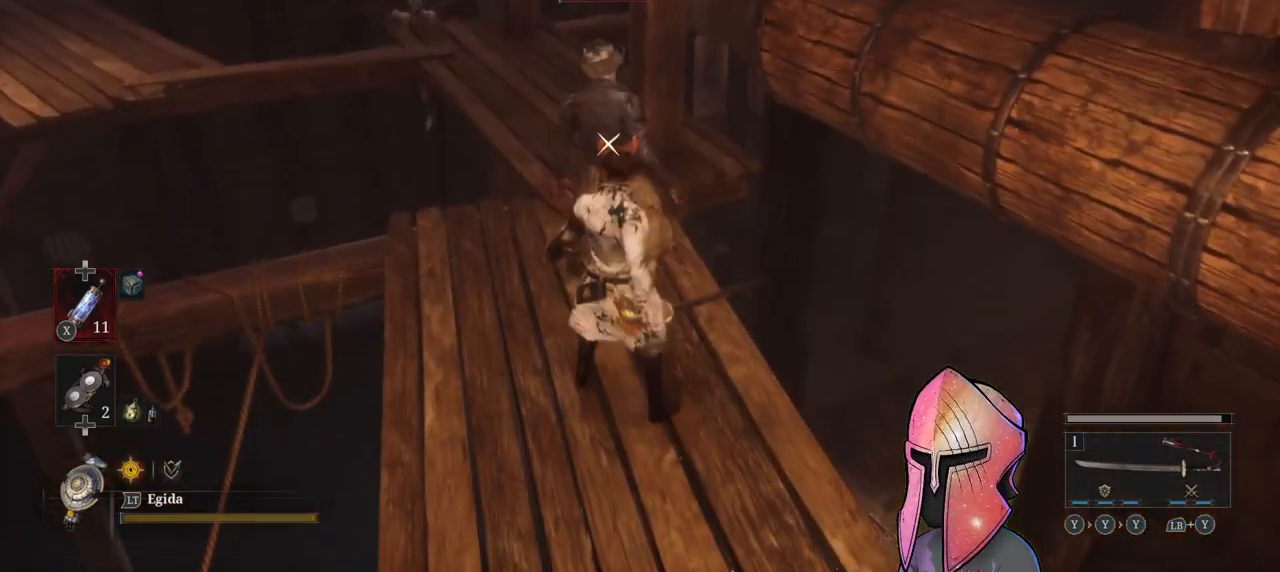
{"buttons": [], "left_stick": "center", "right_stick": "center", "events": []}
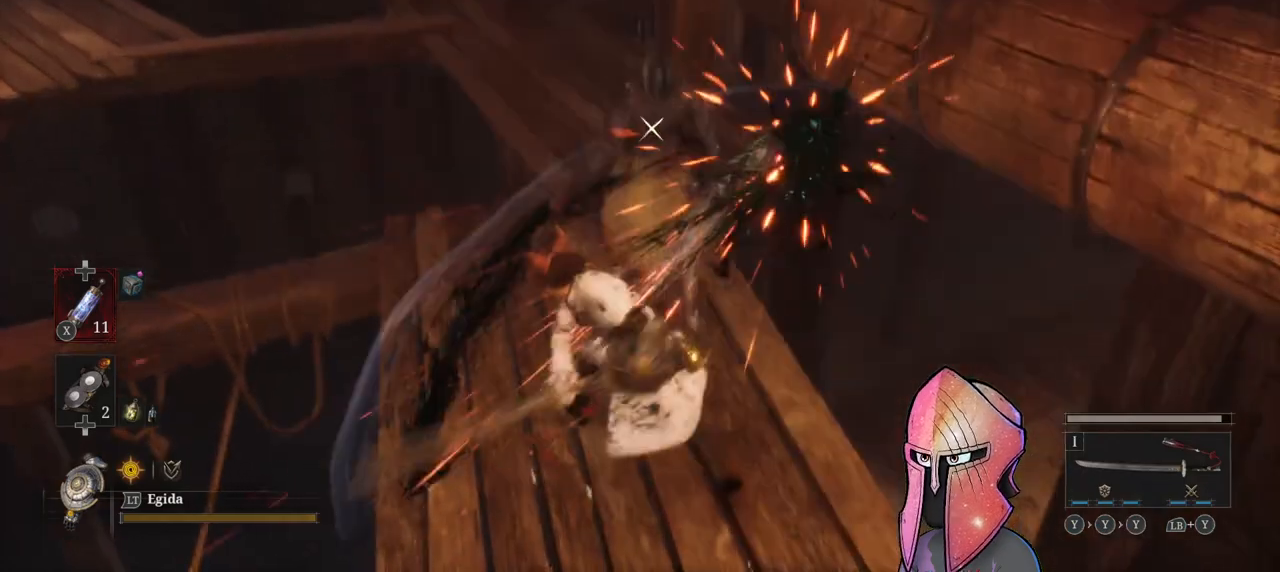
{"buttons": [], "left_stick": "center", "right_stick": "center", "events": [[300, "right_stick", "up-left"], [467, "right_stick", "center"]]}
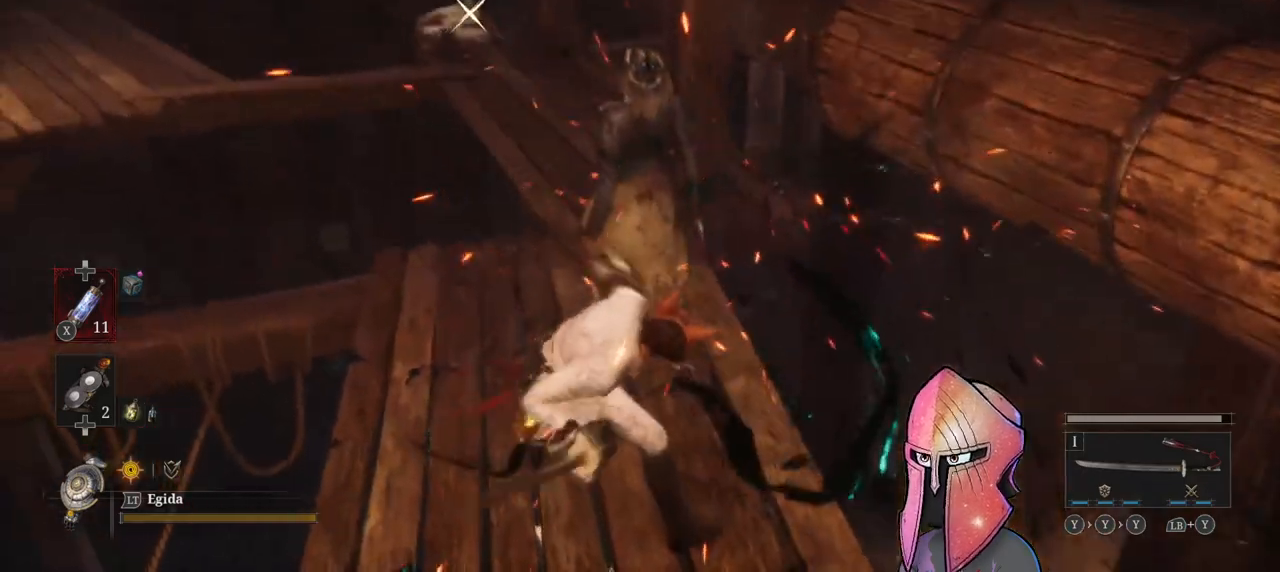
{"buttons": [], "left_stick": "center", "right_stick": "center", "events": [[150, "right_stick", "up-left"], [317, "right_stick", "center"]]}
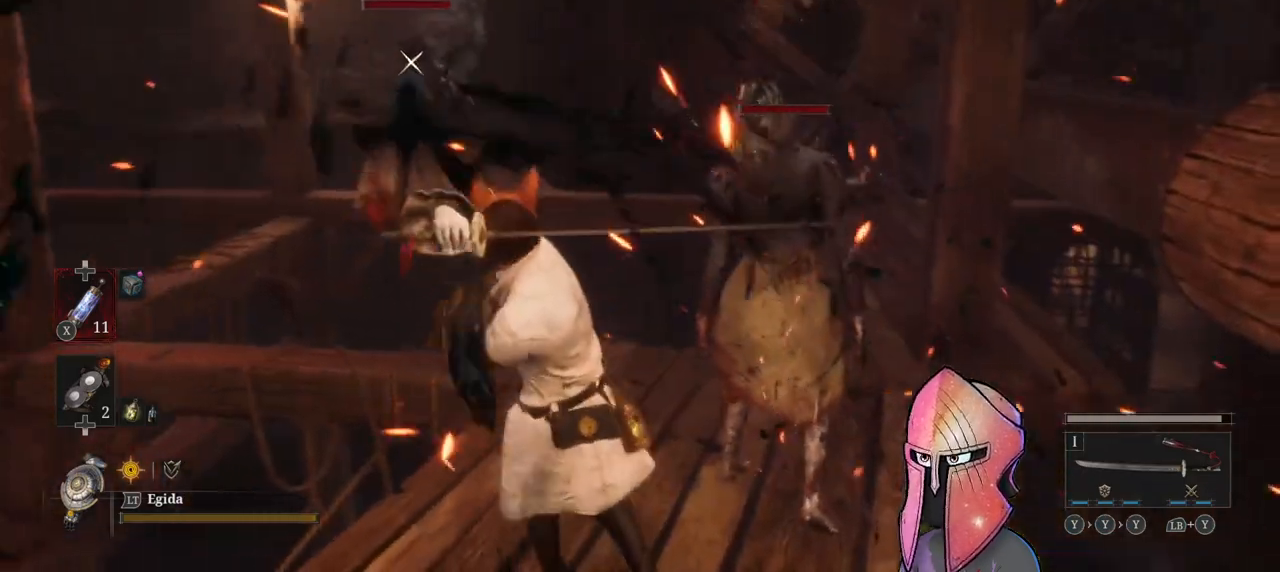
{"buttons": [], "left_stick": "down", "right_stick": "down", "events": [[367, "right_stick", "down-right"], [400, "left_stick", "down"], [483, "right_stick", "down"]]}
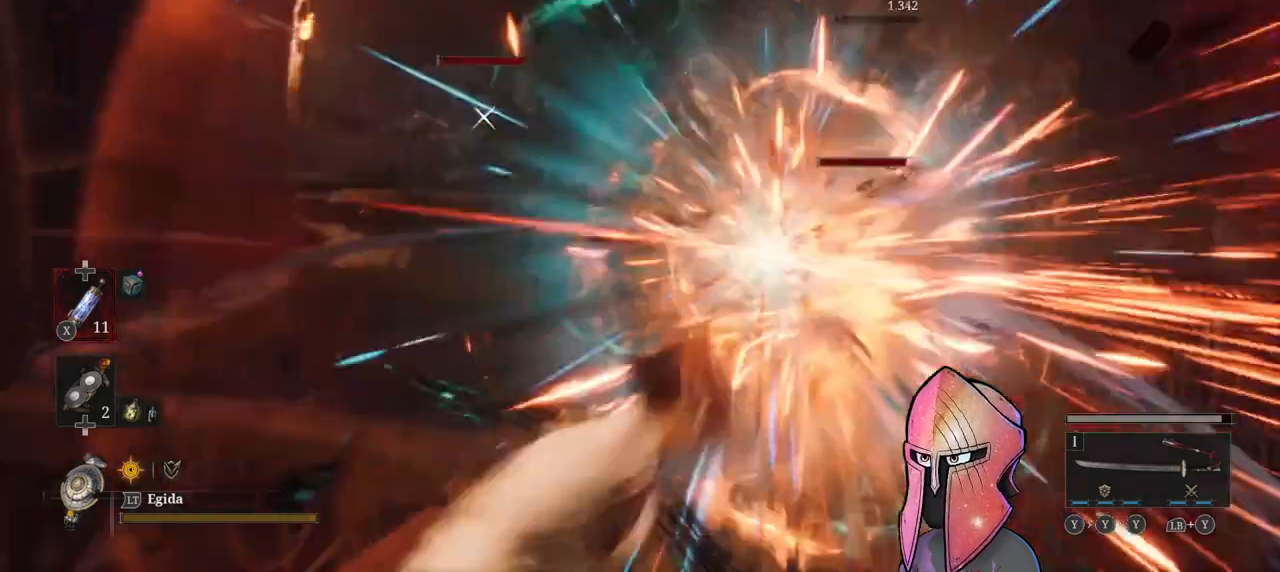
{"buttons": [], "left_stick": "down", "right_stick": "down", "events": [[150, "left_stick", "center"], [150, "right_stick", "center"], [350, "left_stick", "down"], [433, "right_stick", "down"]]}
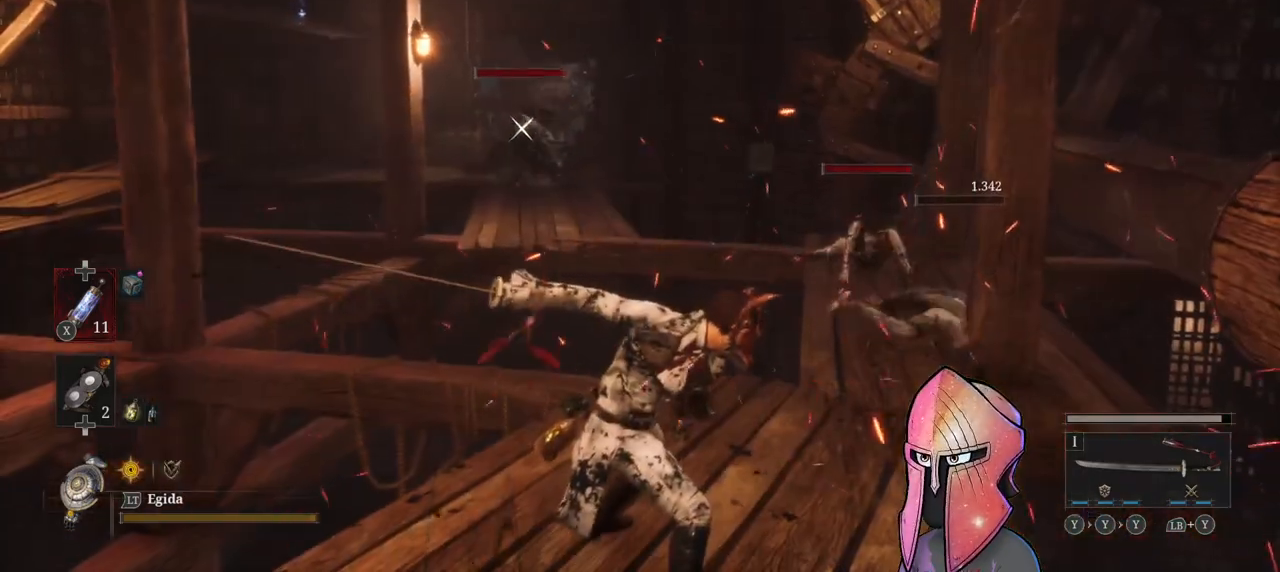
{"buttons": [], "left_stick": "down", "right_stick": "center", "events": [[117, "right_stick", "center"]]}
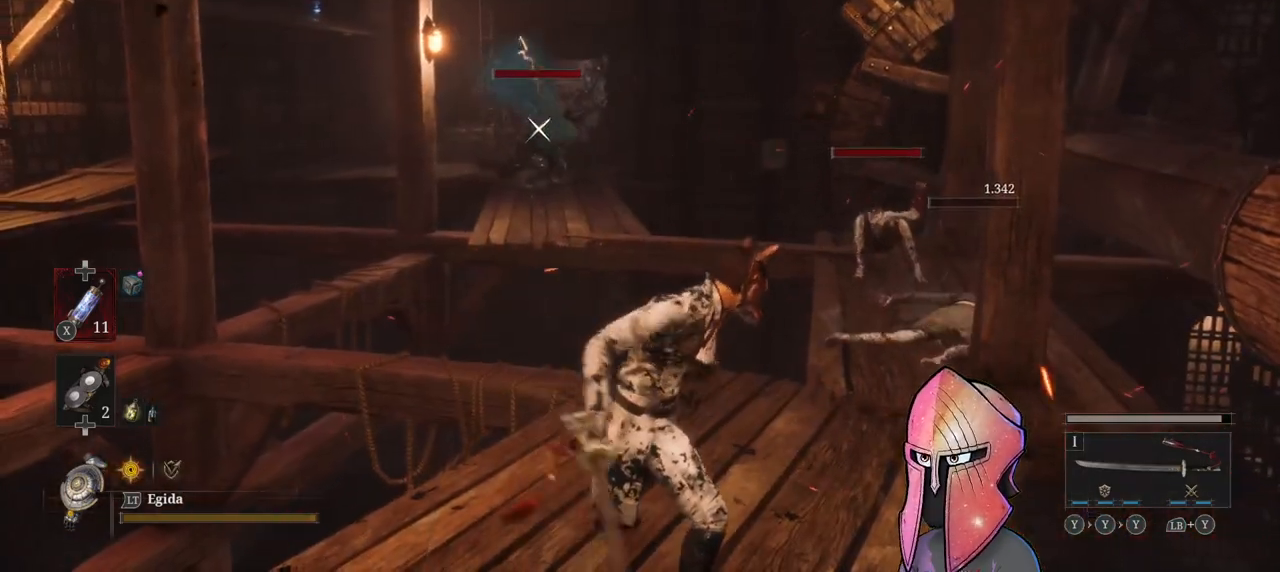
{"buttons": [], "left_stick": "down-left", "right_stick": "up-left", "events": [[217, "L1", "down"], [233, "left_stick", "left"], [333, "right_stick", "up-left"], [350, "left_stick", "down-left"], [483, "L1", "up"]]}